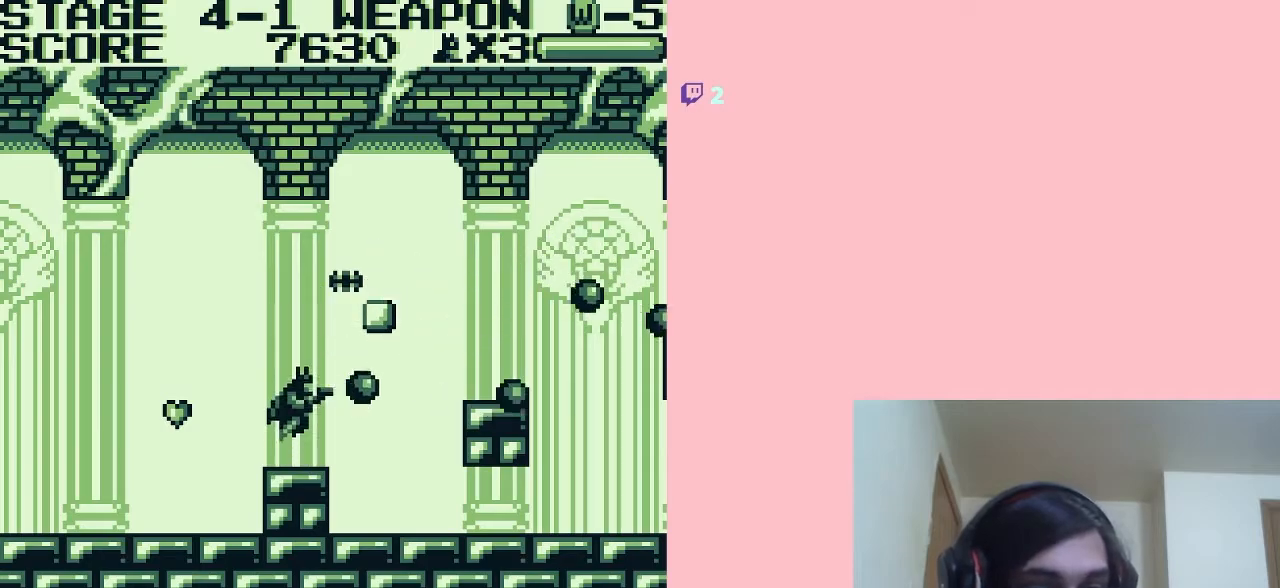
Gameplay with a controller (Nintendo layout); each line is a JSON object with the inputs held at the frame after it. "events" lists button and stick changes between this image and that frame as [ms after this image, input, new state], when the widget could be followed in between. Not read: L2 L3 R2 R3.
{"buttons": ["A", "DPAD_RIGHT"], "left_stick": "center", "right_stick": "center", "events": [[17, "B", "down"], [50, "B", "up"], [117, "B", "down"], [150, "DPAD_RIGHT", "down"], [183, "B", "up"], [217, "B", "down"], [267, "B", "up"], [333, "B", "down"], [367, "B", "up"], [417, "B", "down"], [450, "B", "up"]]}
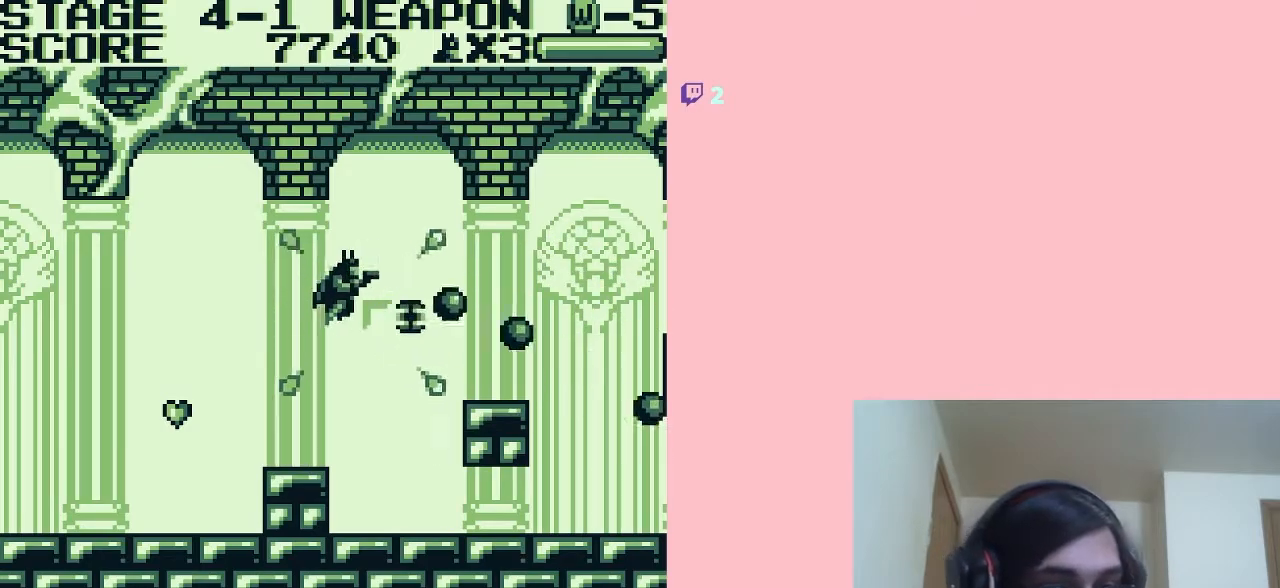
{"buttons": ["DPAD_RIGHT"], "left_stick": "center", "right_stick": "center", "events": [[17, "B", "down"], [83, "B", "up"], [117, "B", "down"], [150, "B", "up"], [217, "B", "down"], [367, "B", "up"], [433, "A", "up"], [433, "B", "down"], [467, "B", "up"]]}
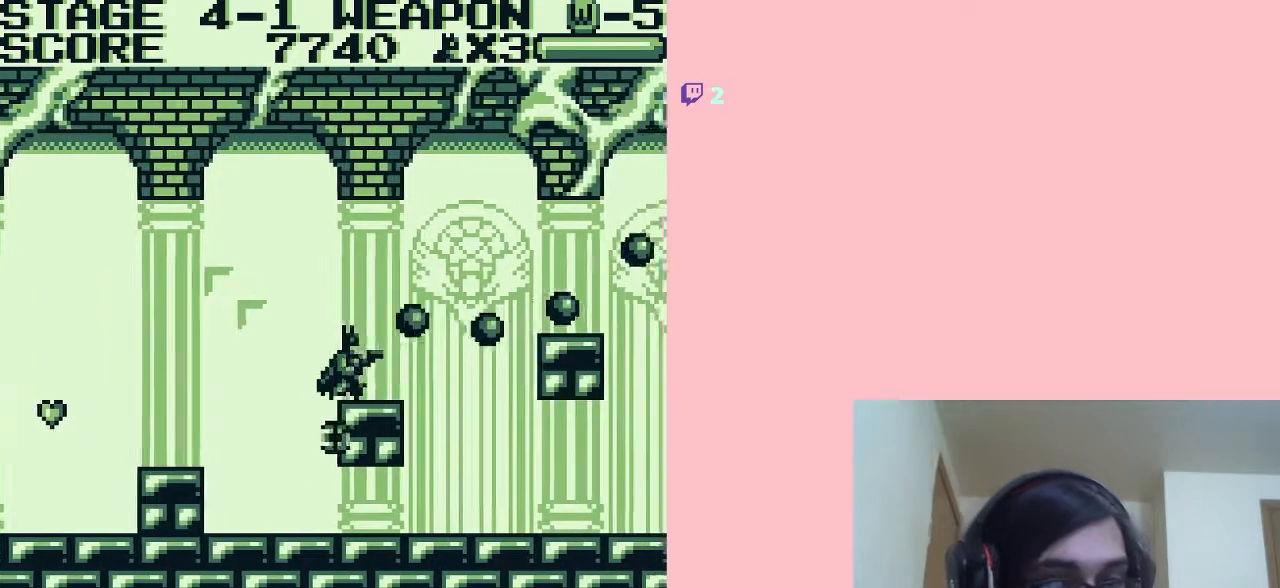
{"buttons": ["B", "DPAD_RIGHT"], "left_stick": "center", "right_stick": "center", "events": [[17, "B", "down"], [50, "B", "up"], [117, "B", "down"], [183, "B", "up"], [200, "B", "down"], [267, "A", "down"], [267, "B", "up"], [333, "B", "down"], [367, "B", "up"], [417, "A", "up"], [417, "B", "down"]]}
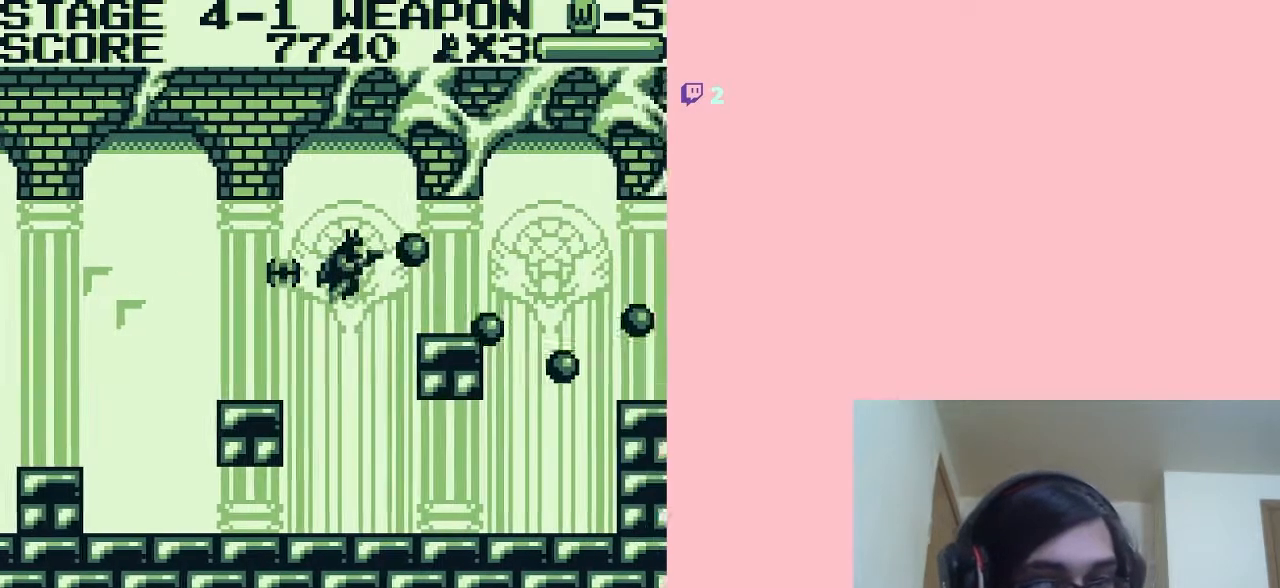
{"buttons": ["A", "B", "DPAD_RIGHT"], "left_stick": "center", "right_stick": "center", "events": [[467, "A", "down"]]}
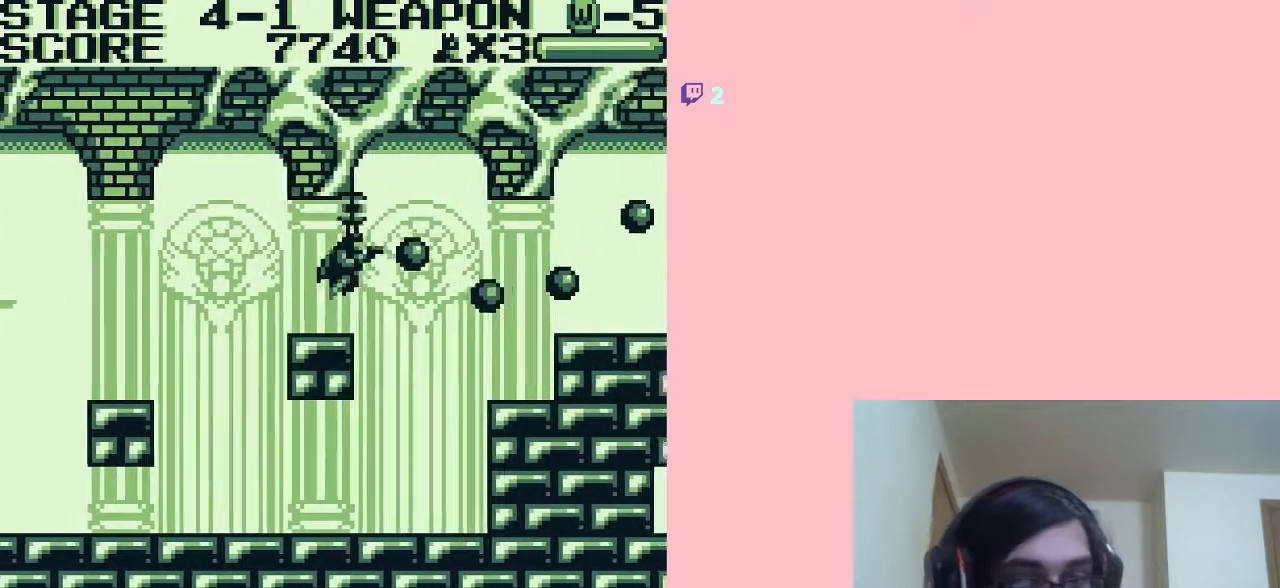
{"buttons": ["DPAD_RIGHT"], "left_stick": "center", "right_stick": "center", "events": [[50, "A", "up"], [183, "B", "up"], [200, "B", "down"], [267, "B", "up"], [333, "B", "down"], [367, "B", "up"], [417, "B", "down"], [483, "B", "up"]]}
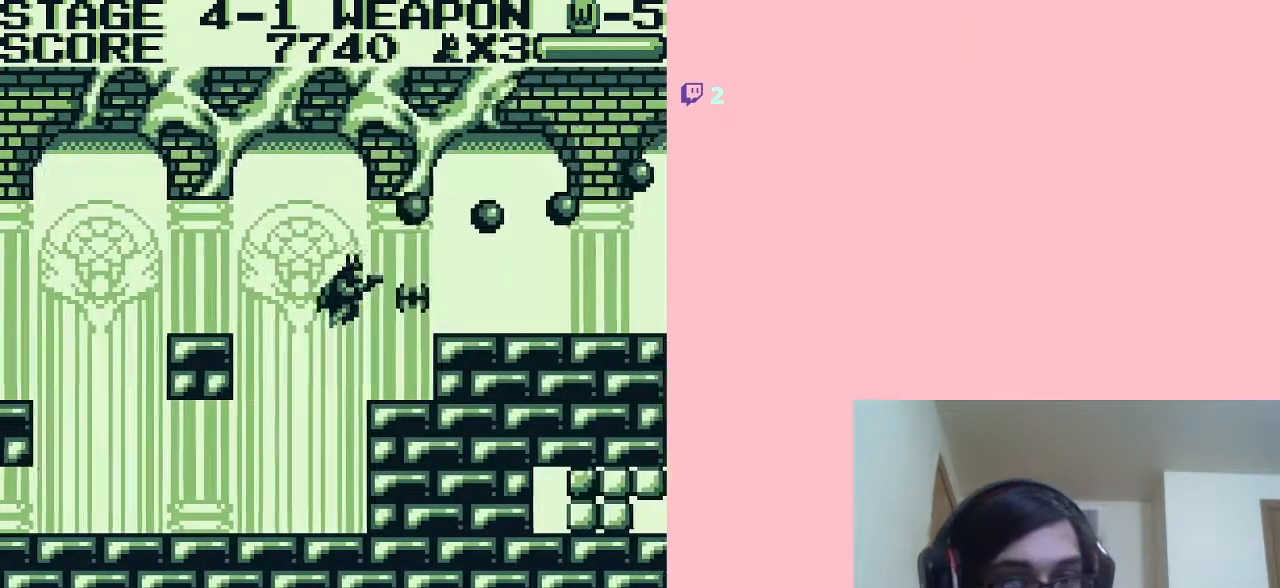
{"buttons": ["DPAD_RIGHT"], "left_stick": "center", "right_stick": "center", "events": [[17, "B", "down"], [67, "B", "up"], [117, "B", "down"], [217, "A", "down"], [367, "B", "up"], [433, "B", "down"], [467, "B", "up"], [500, "A", "up"]]}
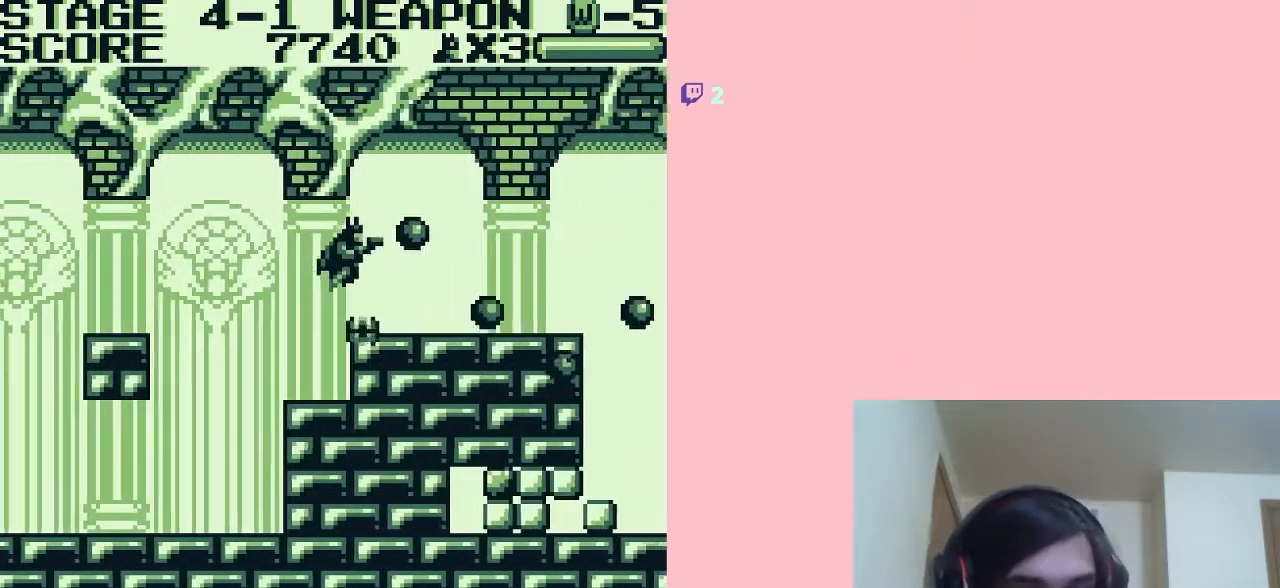
{"buttons": ["B", "DPAD_RIGHT"], "left_stick": "center", "right_stick": "center", "events": [[17, "B", "down"]]}
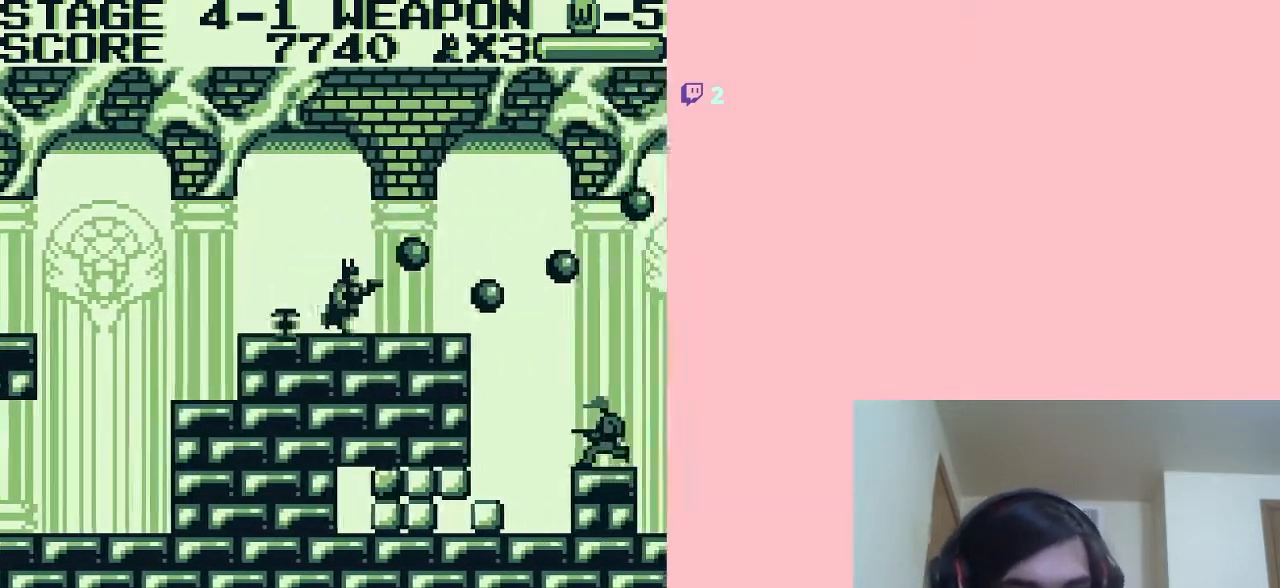
{"buttons": ["DPAD_RIGHT"], "left_stick": "center", "right_stick": "center", "events": [[283, "B", "up"], [300, "B", "down"], [367, "A", "down"], [367, "B", "up"], [433, "B", "down"], [467, "B", "up"], [483, "A", "up"]]}
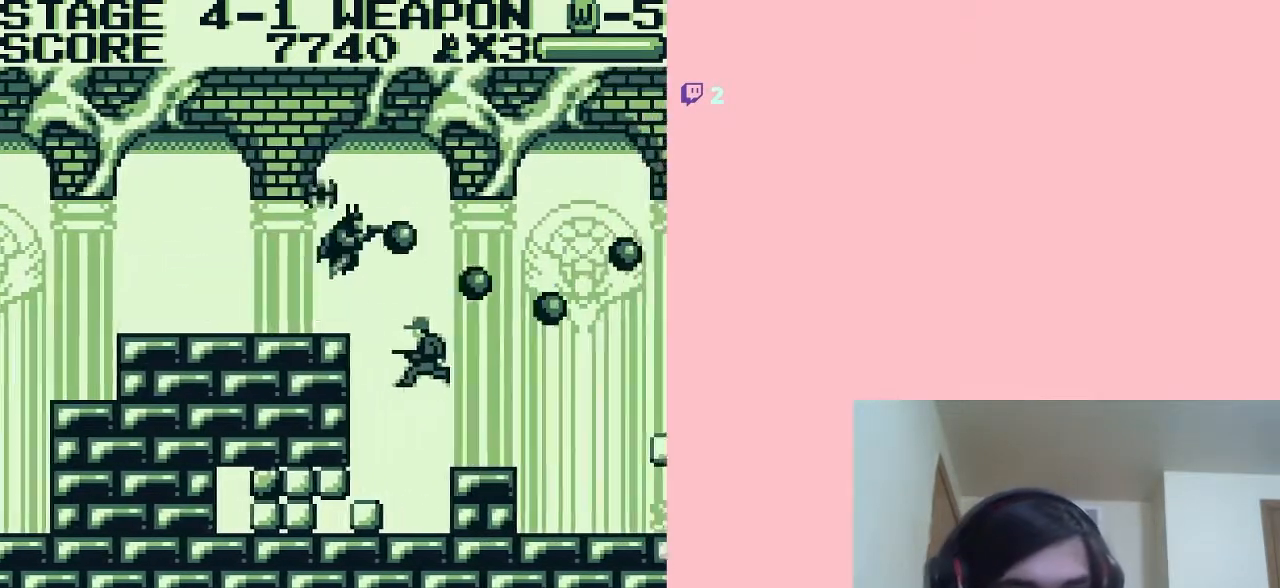
{"buttons": ["DPAD_RIGHT"], "left_stick": "center", "right_stick": "center", "events": [[17, "B", "down"], [183, "B", "up"], [200, "B", "down"], [267, "B", "up"], [333, "B", "down"], [367, "B", "up"], [417, "B", "down"], [467, "B", "up"]]}
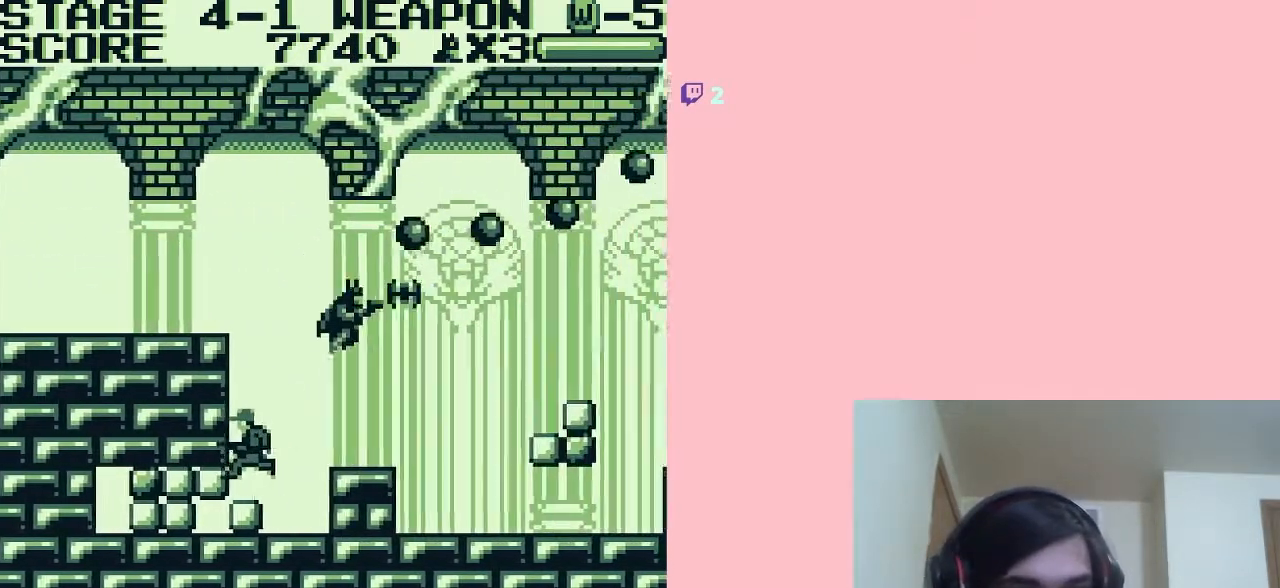
{"buttons": ["DPAD_LEFT"], "left_stick": "center", "right_stick": "center"}
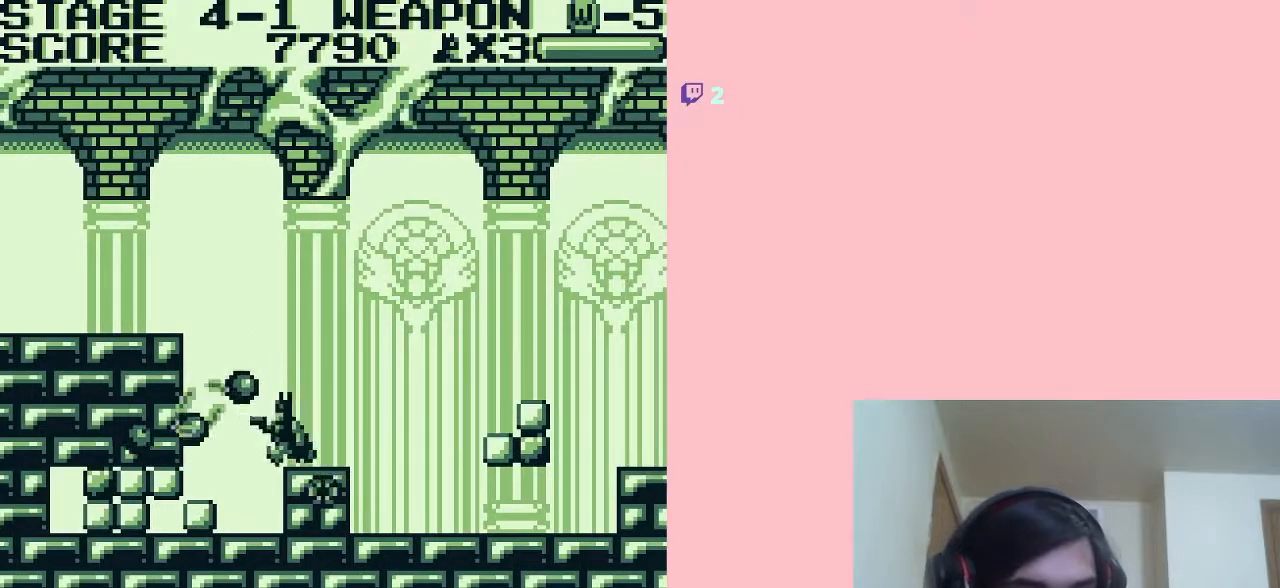
{"buttons": ["DPAD_LEFT"], "left_stick": "center", "right_stick": "center", "events": [[17, "B", "down"], [200, "DPAD_DOWN", "down"], [200, "DPAD_LEFT", "up"], [267, "B", "up"], [333, "B", "down"], [367, "B", "up"], [433, "B", "down"], [433, "DPAD_DOWN", "up"], [433, "DPAD_LEFT", "down"], [467, "B", "up"]]}
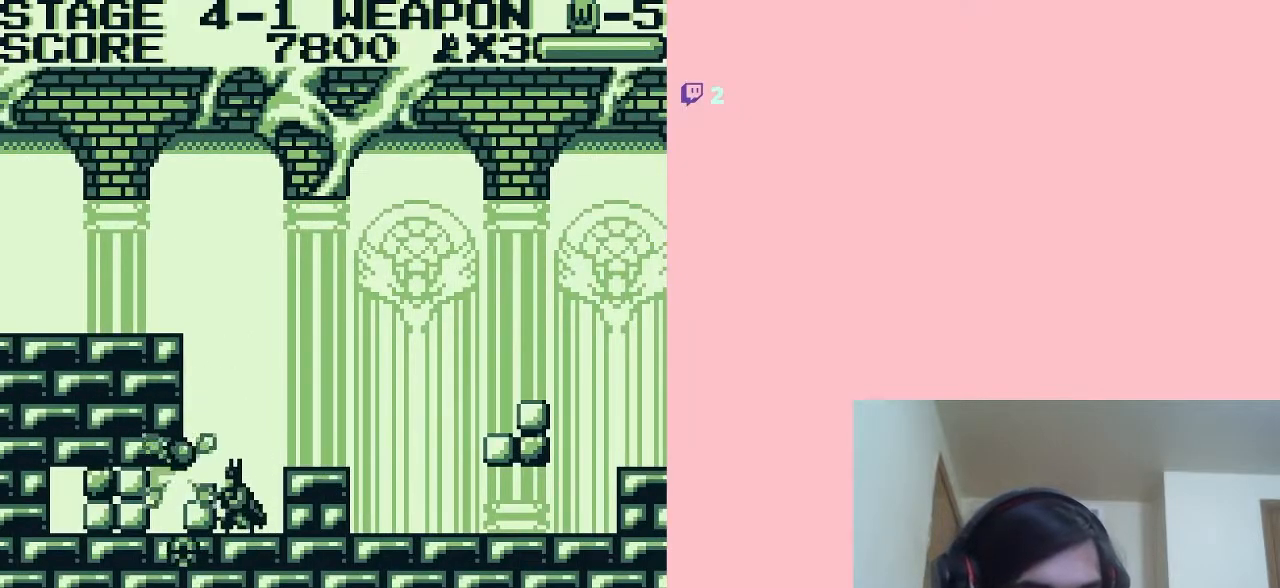
{"buttons": ["DPAD_DOWN"], "left_stick": "center", "right_stick": "center", "events": [[33, "B", "down"], [267, "B", "up"], [300, "B", "down"], [367, "B", "up"], [367, "DPAD_DOWN", "down"], [367, "DPAD_LEFT", "up"], [433, "B", "down"], [467, "B", "up"]]}
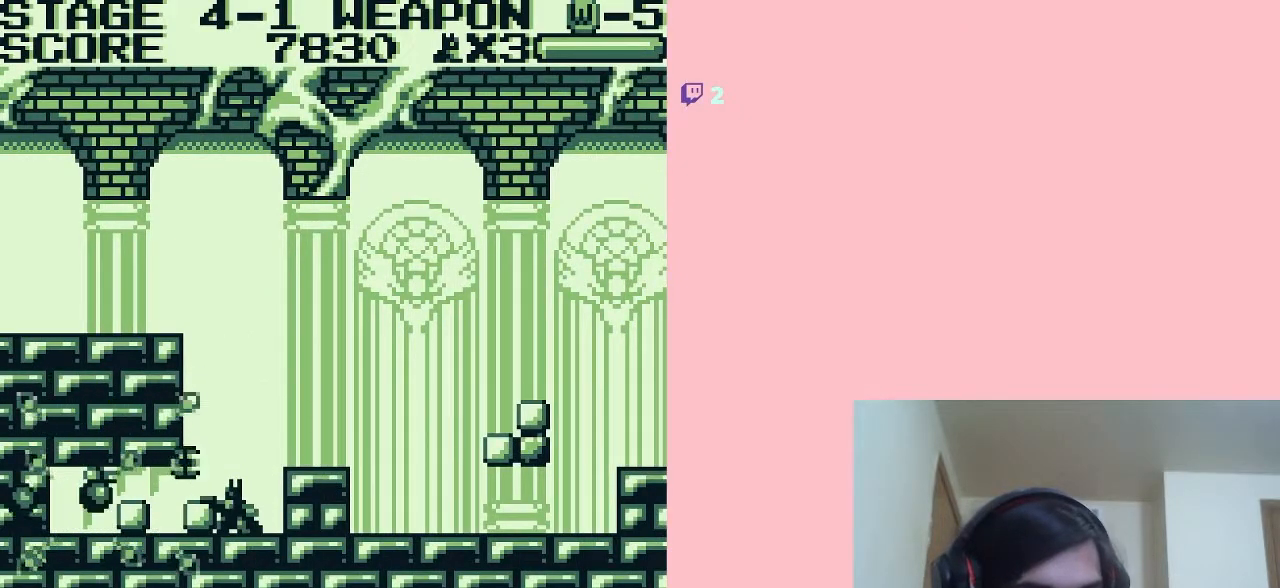
{"buttons": ["DPAD_DOWN", "DPAD_LEFT"], "left_stick": "center", "right_stick": "center", "events": [[17, "B", "down"], [50, "DPAD_LEFT", "down"], [83, "B", "up"], [83, "DPAD_DOWN", "up"], [117, "B", "down"], [167, "B", "up"], [200, "B", "down"], [267, "B", "up"], [300, "DPAD_DOWN", "down"], [333, "B", "down"], [367, "B", "up"], [367, "DPAD_DOWN", "up"], [400, "B", "down"], [467, "B", "up"], [467, "DPAD_DOWN", "down"]]}
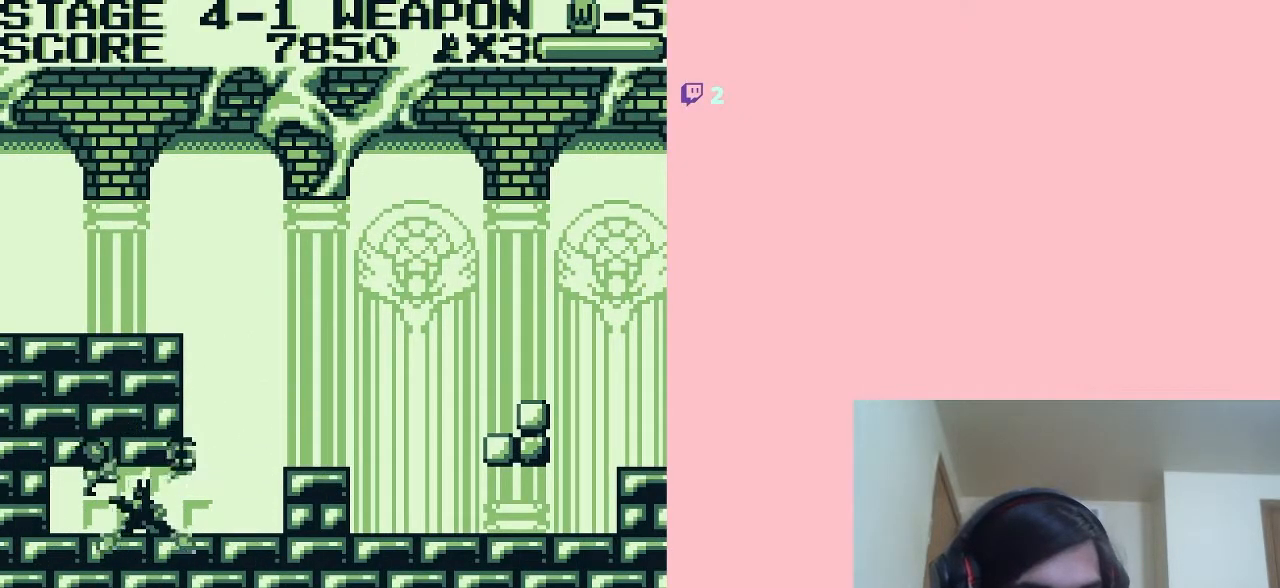
{"buttons": ["DPAD_RIGHT"], "left_stick": "center", "right_stick": "center", "events": [[33, "B", "down"], [67, "B", "up"], [83, "DPAD_DOWN", "up"], [117, "B", "down"], [183, "B", "up"], [217, "B", "down"], [267, "DPAD_RIGHT", "down"], [333, "DPAD_LEFT", "up"], [367, "B", "up"], [433, "B", "down"], [467, "B", "up"]]}
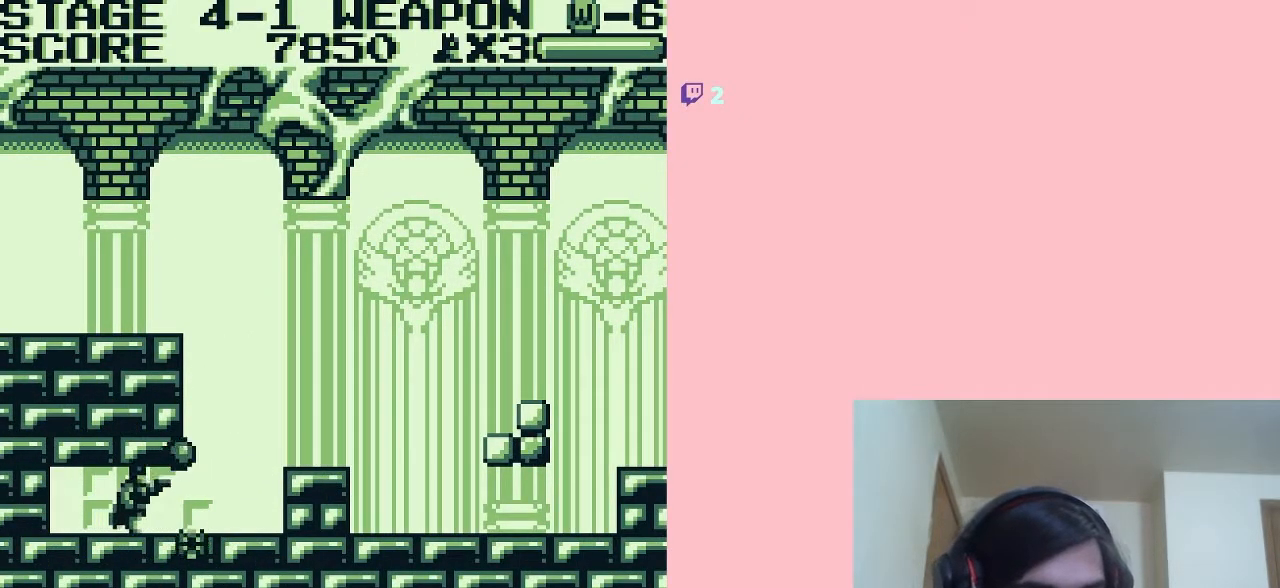
{"buttons": ["DPAD_RIGHT"], "left_stick": "center", "right_stick": "center", "events": [[17, "B", "down"], [300, "A", "down"], [467, "A", "up"], [467, "B", "up"]]}
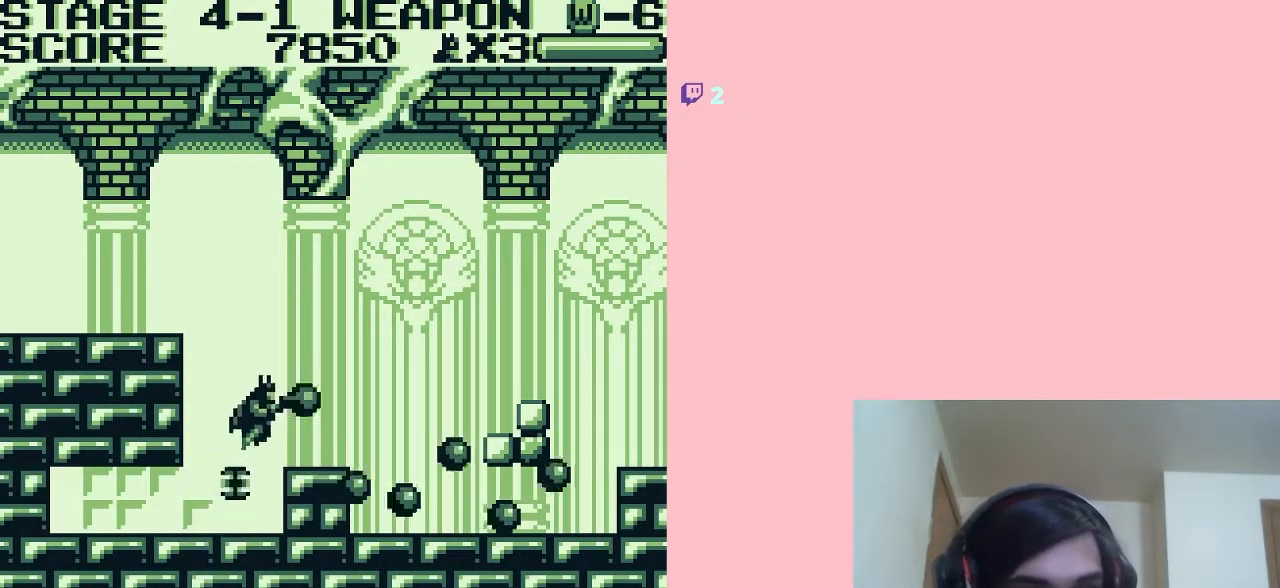
{"buttons": ["DPAD_RIGHT"], "left_stick": "center", "right_stick": "center", "events": [[33, "B", "down"], [267, "B", "up"], [300, "B", "down"], [367, "B", "up"], [433, "B", "down"], [450, "B", "up"]]}
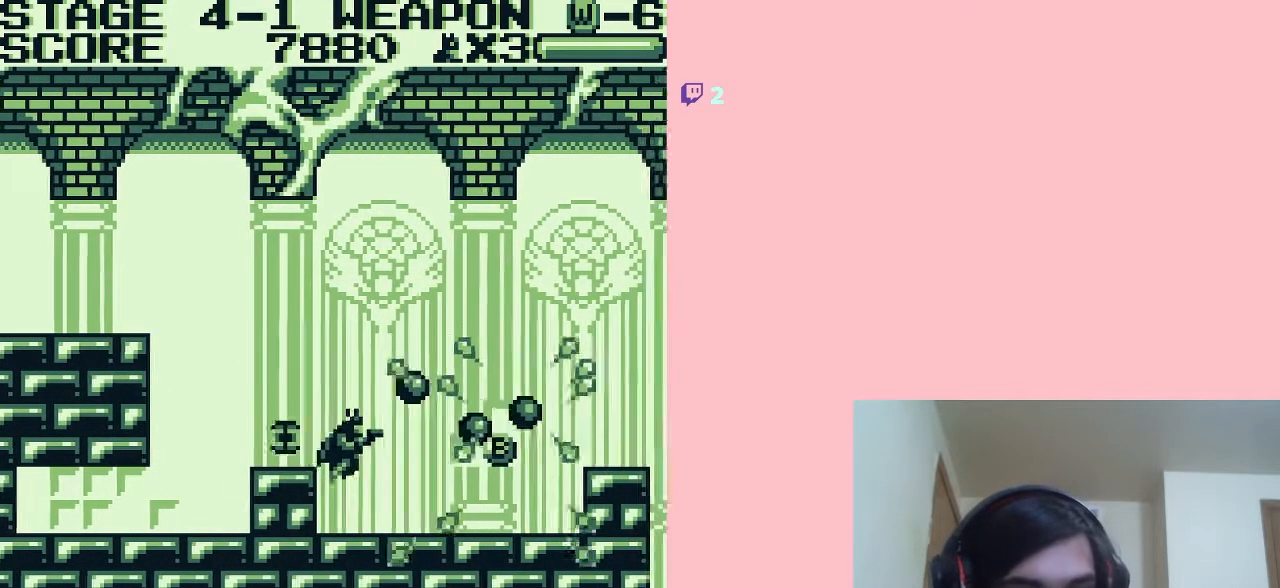
{"buttons": ["A", "DPAD_RIGHT"], "left_stick": "center", "right_stick": "center", "events": [[17, "B", "down"], [83, "B", "up"], [117, "B", "down"], [167, "B", "up"], [200, "B", "down"], [267, "B", "up"], [350, "B", "down"], [367, "B", "up"], [400, "B", "down"], [467, "A", "down"], [467, "B", "up"]]}
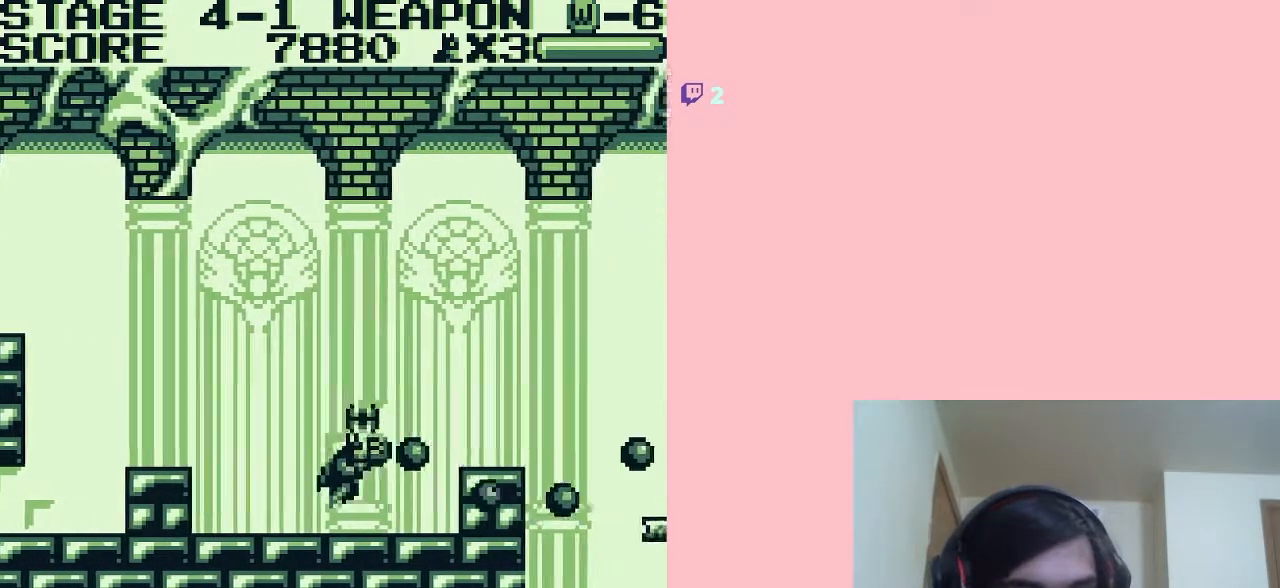
{"buttons": [], "left_stick": "center", "right_stick": "center", "events": [[33, "B", "down"], [50, "B", "up"], [117, "B", "down"], [183, "B", "up"], [217, "A", "up"], [217, "B", "down"], [367, "B", "up"], [367, "DPAD_RIGHT", "up"], [433, "B", "down"], [450, "B", "up"]]}
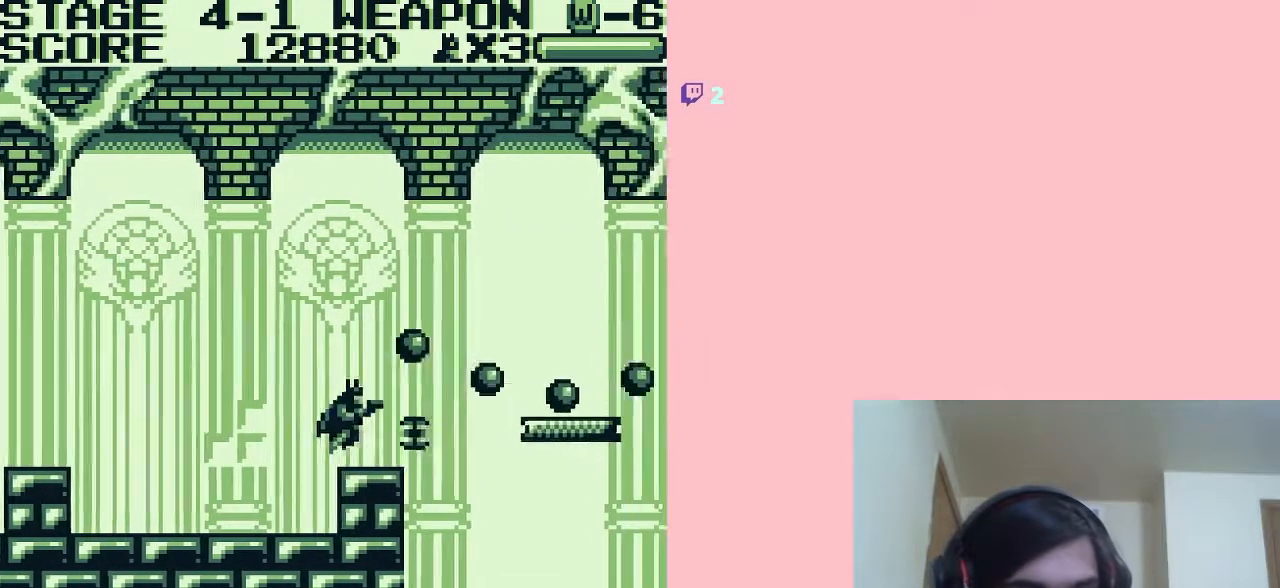
{"buttons": ["A", "B", "DPAD_RIGHT"], "left_stick": "center", "right_stick": "center", "events": [[17, "B", "down"], [150, "DPAD_RIGHT", "down"], [233, "A", "down"]]}
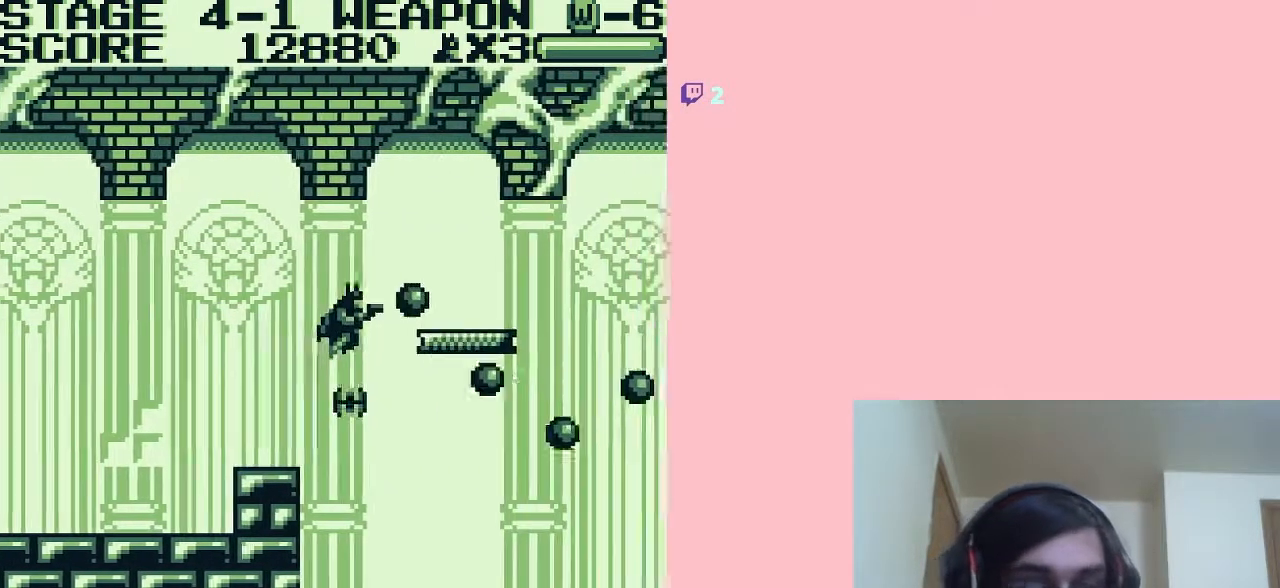
{"buttons": ["A", "DPAD_RIGHT"], "left_stick": "center", "right_stick": "center", "events": [[267, "B", "up"], [300, "B", "down"], [367, "B", "up"], [433, "B", "down"], [450, "B", "up"]]}
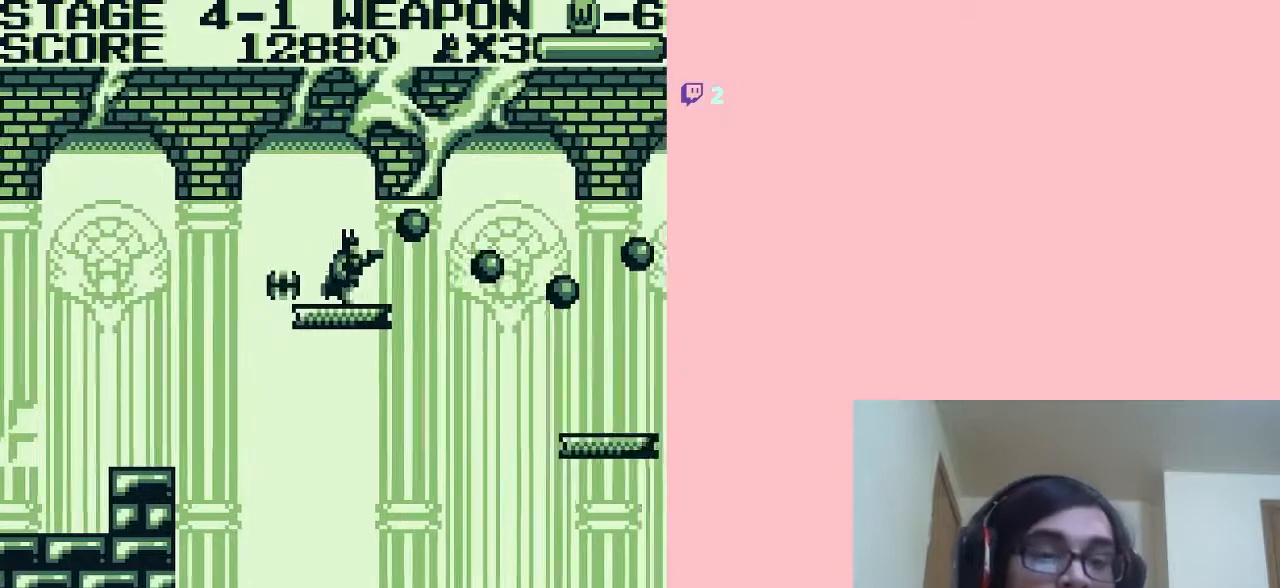
{"buttons": [], "left_stick": "center", "right_stick": "center", "events": [[17, "B", "down"], [83, "A", "up"], [83, "B", "up"], [117, "B", "down"], [167, "B", "up"], [167, "DPAD_LEFT", "down"], [167, "DPAD_RIGHT", "up"], [200, "B", "down"], [317, "DPAD_LEFT", "up"], [467, "B", "up"]]}
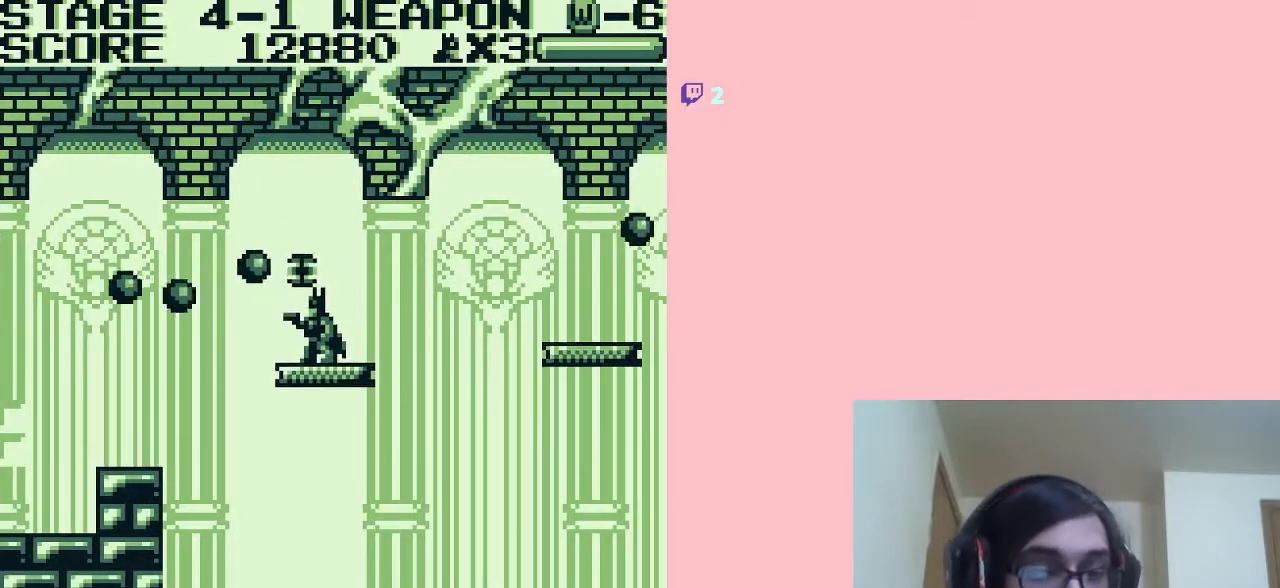
{"buttons": [], "left_stick": "center", "right_stick": "center", "events": [[33, "B", "down"], [50, "B", "up"], [117, "B", "down"], [367, "B", "up"], [433, "B", "down"], [450, "B", "up"]]}
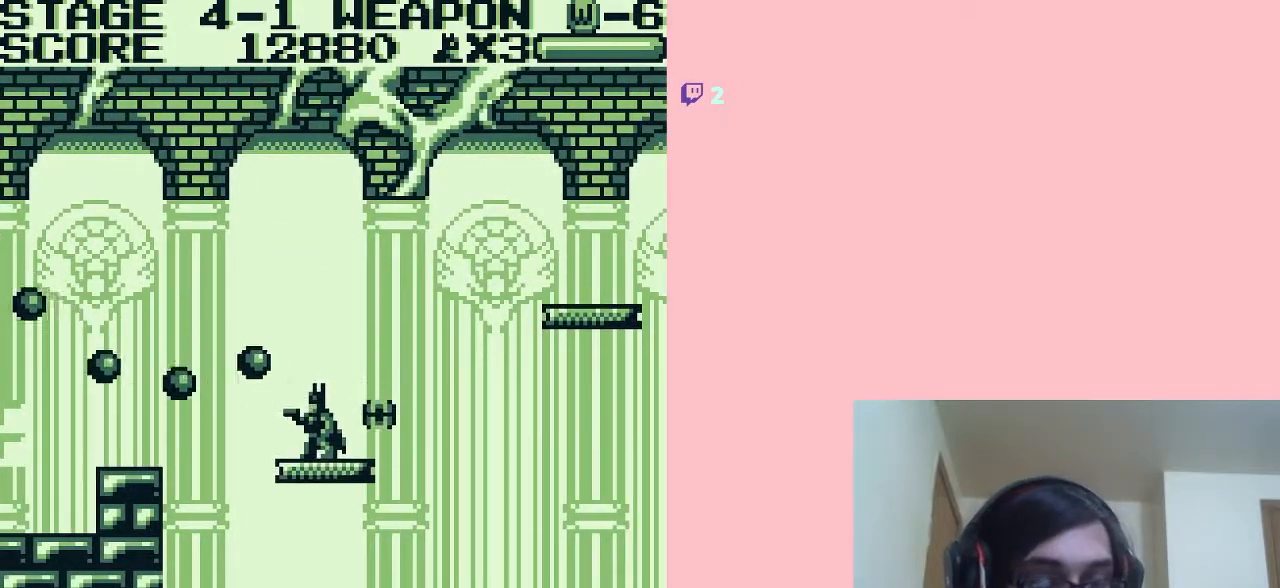
{"buttons": [], "left_stick": "center", "right_stick": "center", "events": [[17, "B", "down"], [467, "B", "up"]]}
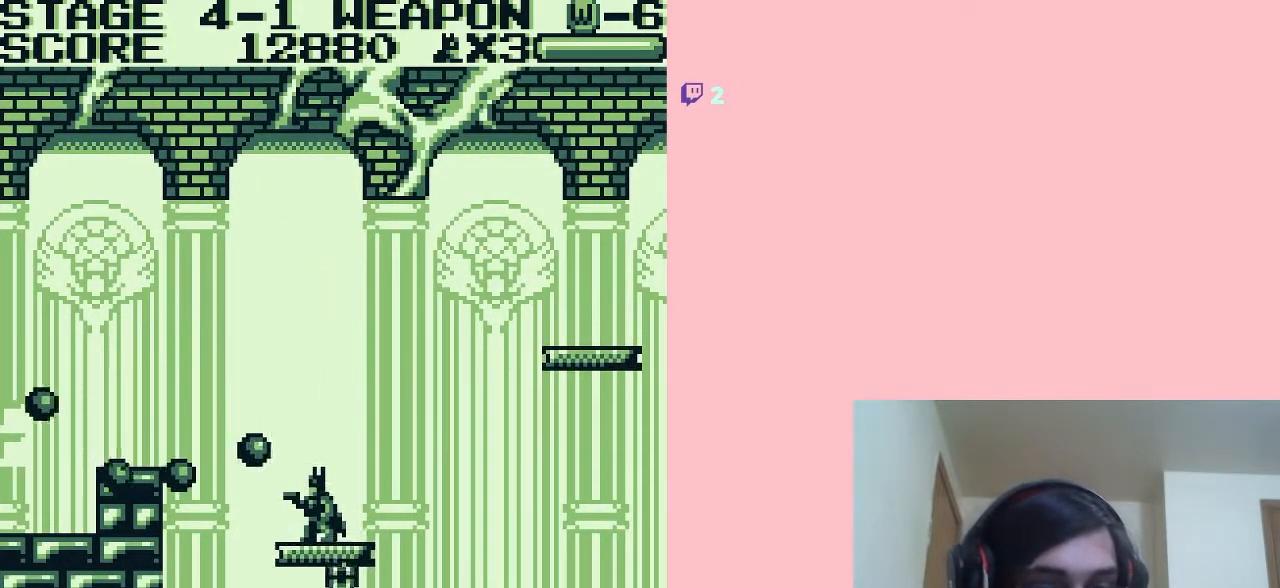
{"buttons": ["A", "DPAD_RIGHT"], "left_stick": "center", "right_stick": "center", "events": [[33, "B", "down"], [117, "DPAD_RIGHT", "down"], [267, "B", "up"], [300, "B", "down"], [333, "A", "down"], [367, "B", "up"], [433, "B", "down"], [450, "B", "up"]]}
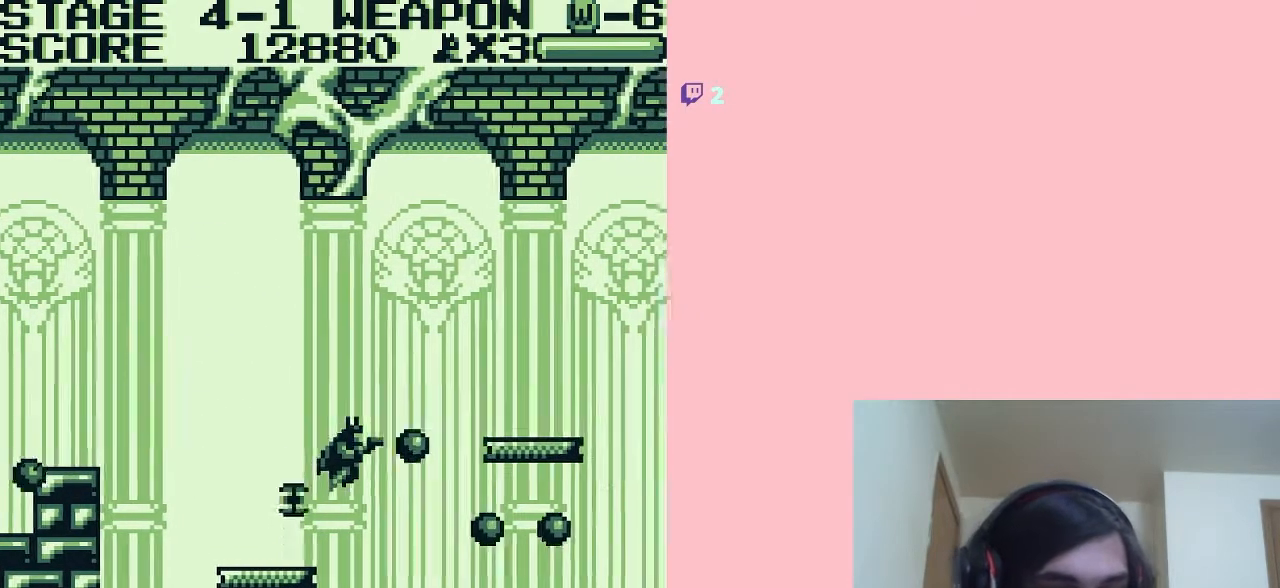
{"buttons": ["DPAD_RIGHT"], "left_stick": "center", "right_stick": "center", "events": [[17, "B", "down"], [83, "B", "up"], [117, "B", "down"], [183, "B", "up"], [200, "B", "down"], [283, "B", "up"], [317, "B", "down"], [367, "B", "up"], [400, "B", "down"], [467, "B", "up"], [500, "A", "up"]]}
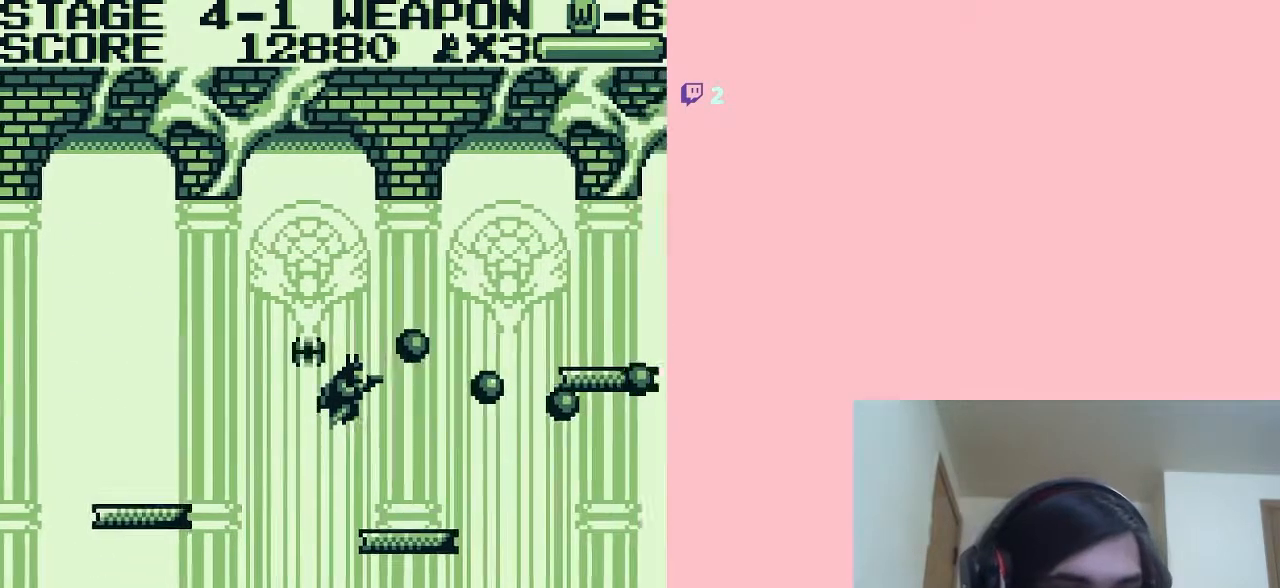
{"buttons": ["DPAD_RIGHT"], "left_stick": "center", "right_stick": "center", "events": [[117, "B", "down"], [117, "DPAD_LEFT", "down"], [183, "B", "up"], [217, "B", "down"], [367, "B", "up"], [433, "B", "down"], [450, "B", "up"], [483, "DPAD_LEFT", "up"]]}
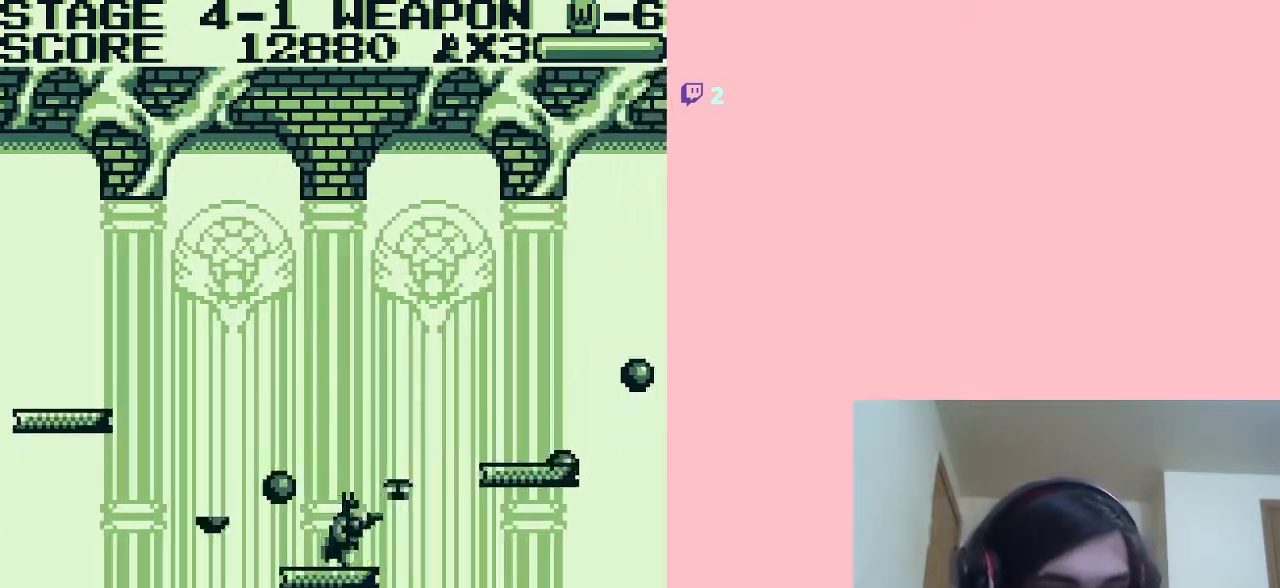
{"buttons": ["A", "DPAD_RIGHT"], "left_stick": "center", "right_stick": "center", "events": [[17, "B", "down"], [50, "A", "down"], [283, "B", "up"], [317, "B", "down"], [367, "B", "up"]]}